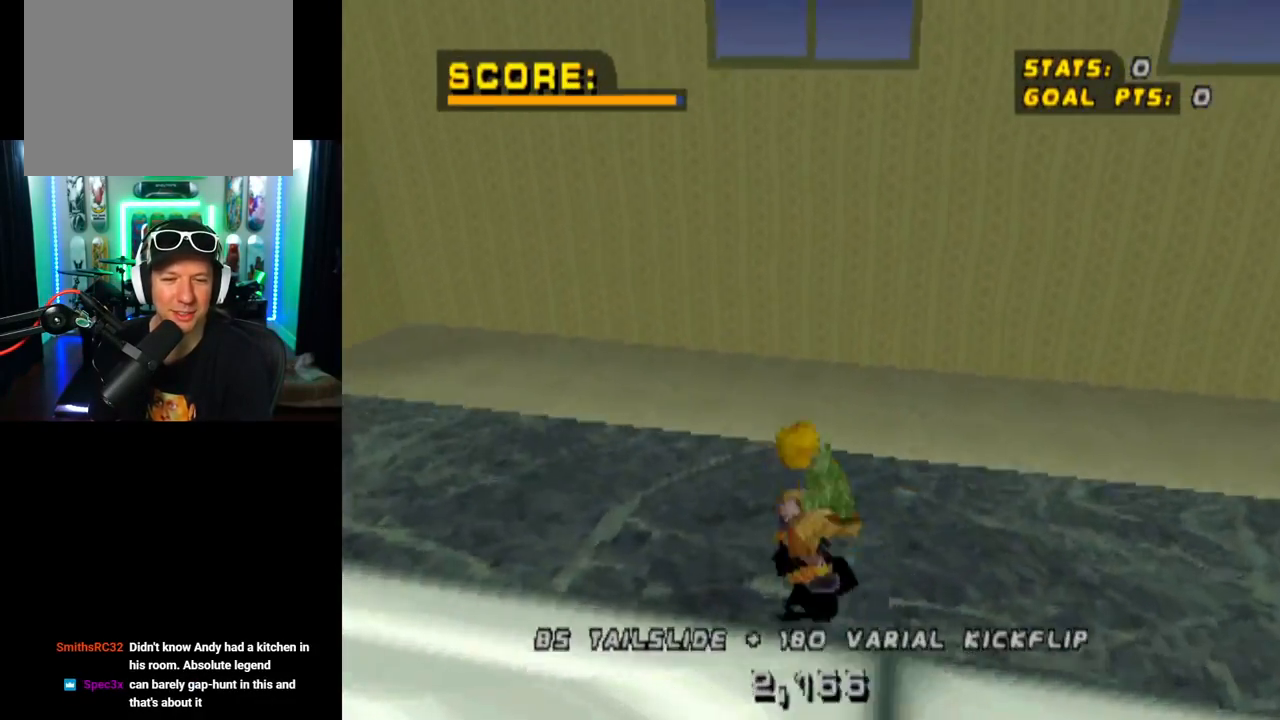
Gameplay with a controller (PlayStation layout); each line is a JSON object with the inputs held at the frame after it. "events" lists button and stick changes between this image and that frame as [ms after this image, input, new state], when the widget could be followed in between. Not read: L1.
{"buttons": ["TRIANGLE"], "left_stick": "center", "right_stick": "center", "events": [[83, "DPAD_LEFT", "down"], [234, "DPAD_LEFT", "up"]]}
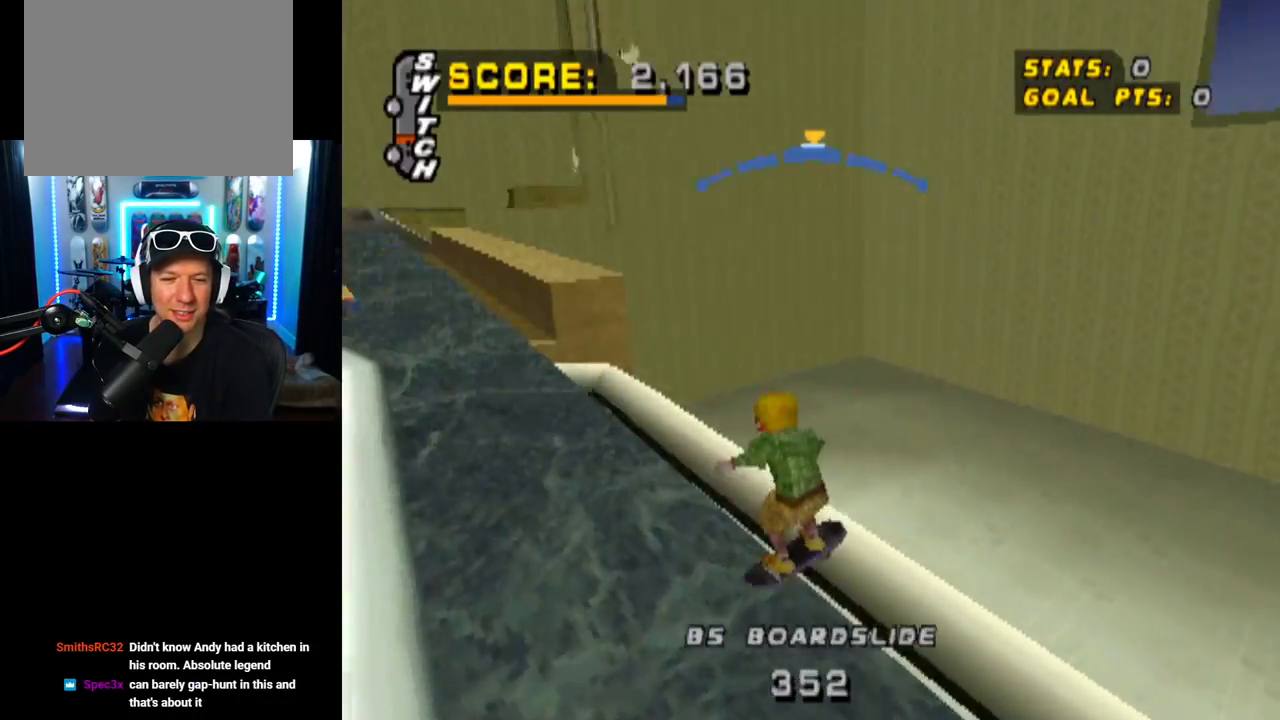
{"buttons": ["CROSS", "TRIANGLE"], "left_stick": "center", "right_stick": "center", "events": [[351, "CROSS", "down"]]}
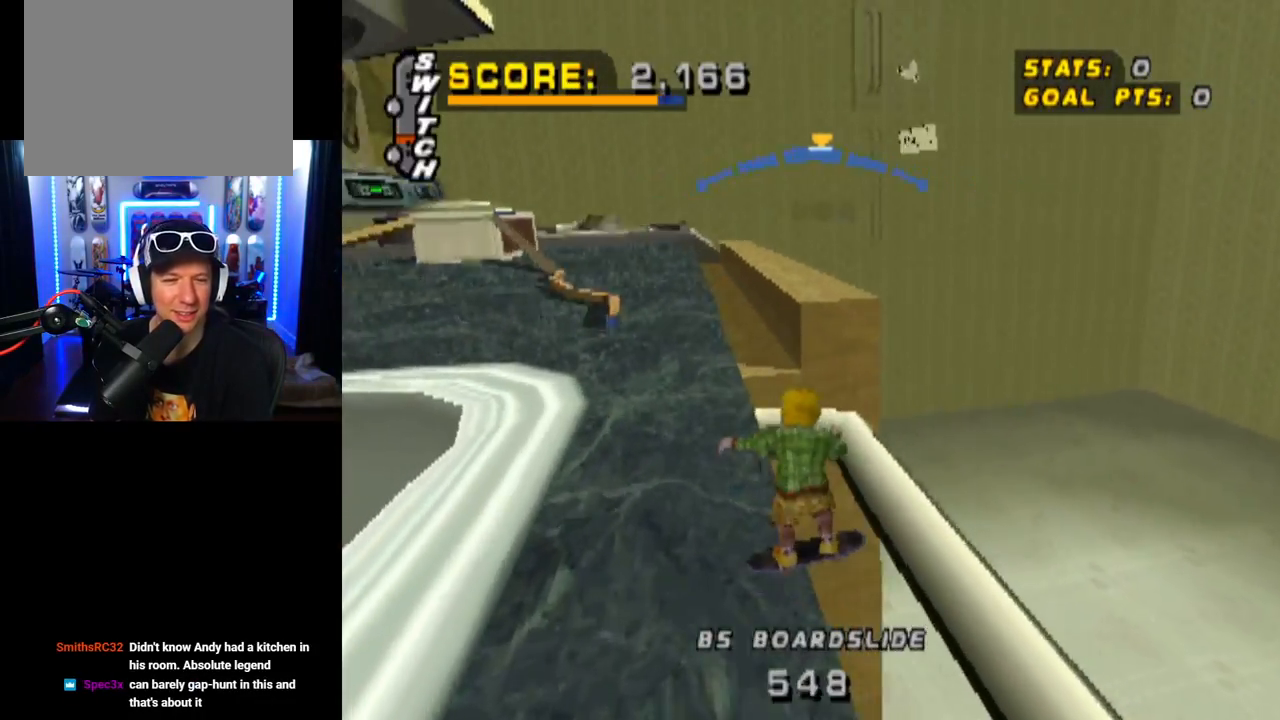
{"buttons": ["CROSS"], "left_stick": "center", "right_stick": "center", "events": [[167, "DPAD_LEFT", "down"], [284, "DPAD_LEFT", "up"], [384, "TRIANGLE", "up"]]}
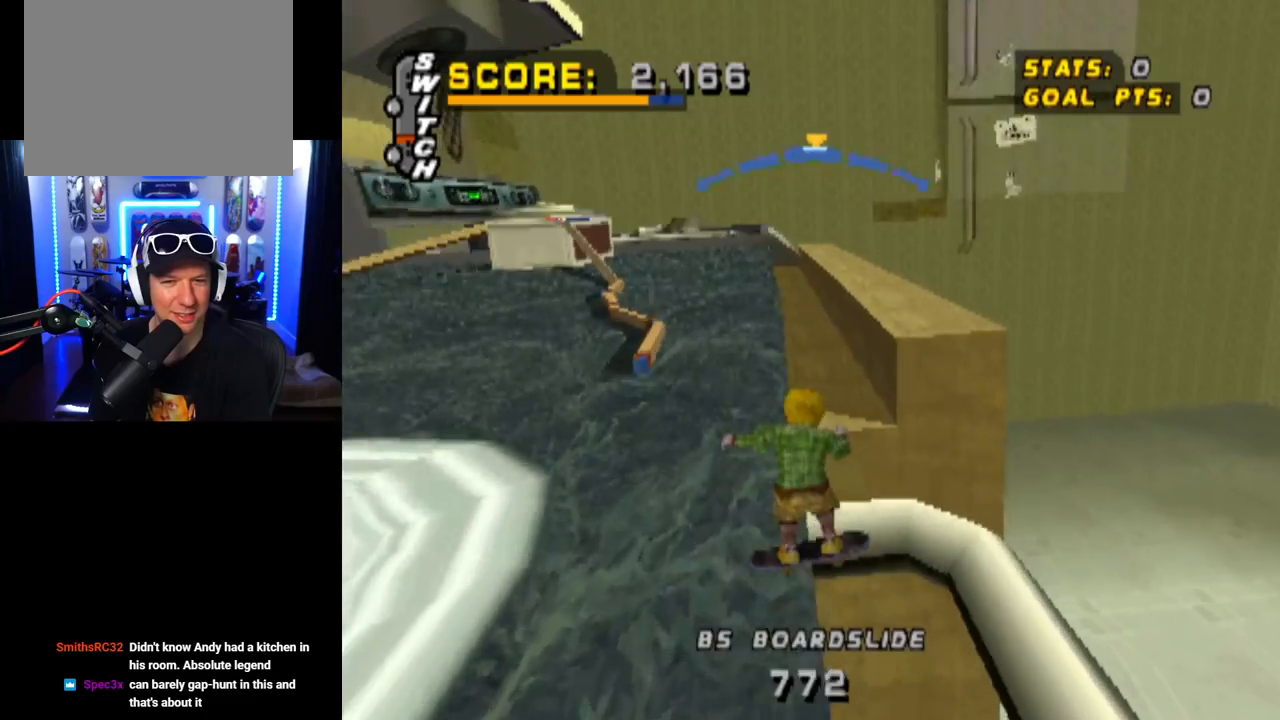
{"buttons": ["DPAD_DOWN"], "left_stick": "center", "right_stick": "center", "events": [[50, "DPAD_DOWN", "down"], [50, "DPAD_RIGHT", "down"], [151, "SQUARE", "down"], [201, "CROSS", "up"], [384, "DPAD_DOWN", "up"], [384, "SQUARE", "up"], [401, "DPAD_RIGHT", "up"], [501, "DPAD_DOWN", "down"]]}
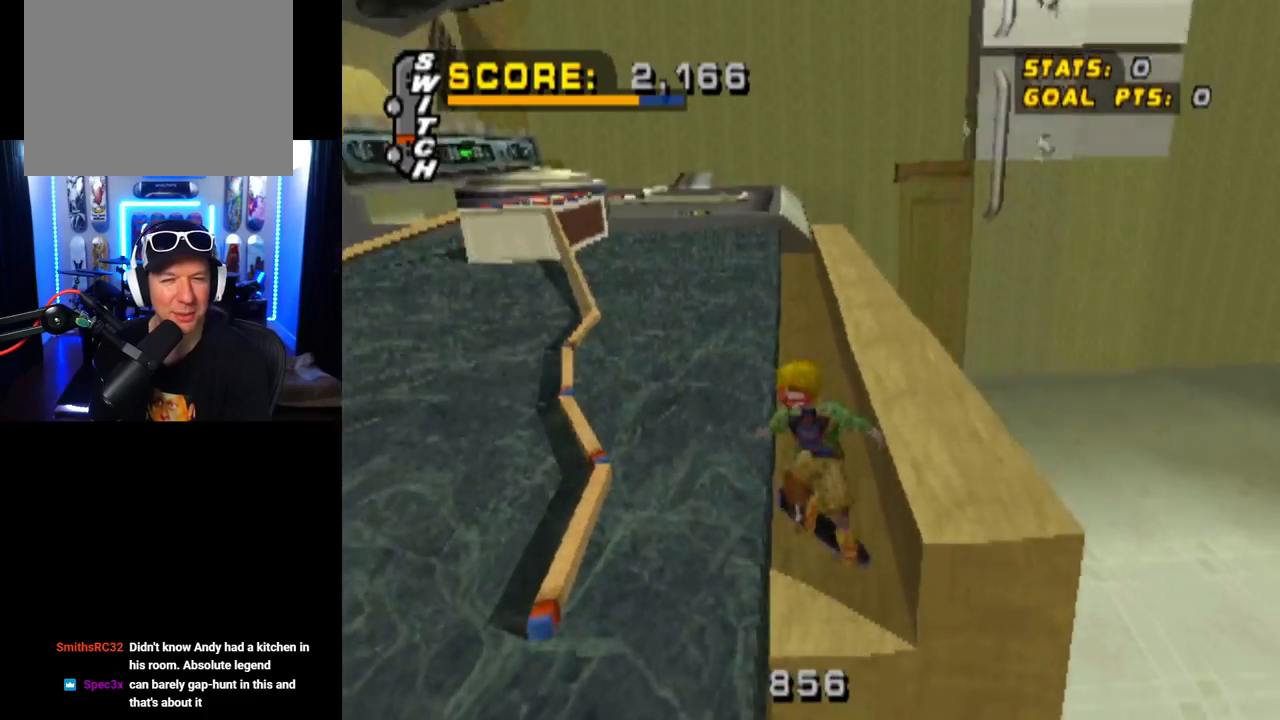
{"buttons": ["TRIANGLE", "DPAD_DOWN", "DPAD_RIGHT"], "left_stick": "center", "right_stick": "center", "events": [[117, "DPAD_DOWN", "up"], [150, "TRIANGLE", "down"], [183, "DPAD_DOWN", "down"], [317, "DPAD_DOWN", "up"], [384, "DPAD_DOWN", "down"], [434, "DPAD_RIGHT", "down"]]}
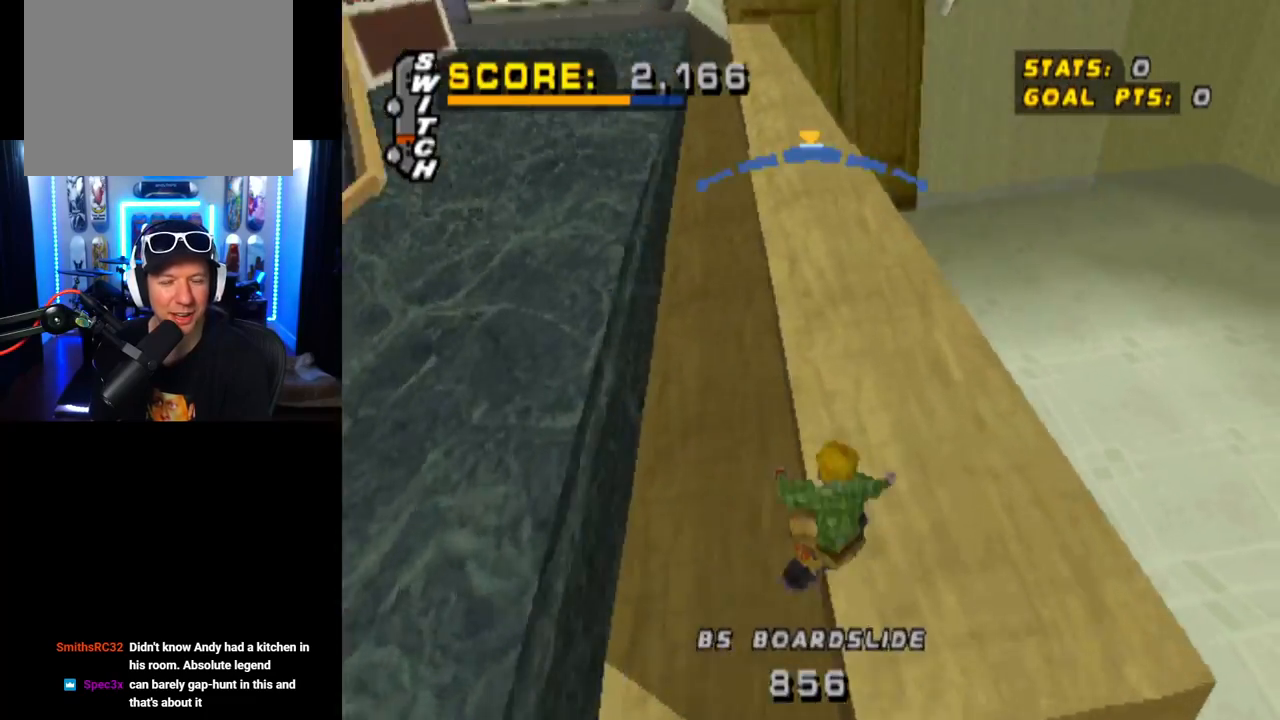
{"buttons": [], "left_stick": "center", "right_stick": "center", "events": [[17, "DPAD_RIGHT", "up"], [51, "DPAD_DOWN", "up"], [151, "DPAD_DOWN", "down"], [167, "CROSS", "down"], [167, "DPAD_LEFT", "down"], [201, "TRIANGLE", "up"], [217, "SQUARE", "down"], [267, "TRIANGLE", "down"], [284, "CROSS", "up"], [284, "TRIANGLE", "up"], [384, "SQUARE", "up"], [418, "DPAD_DOWN", "up"], [451, "DPAD_LEFT", "up"]]}
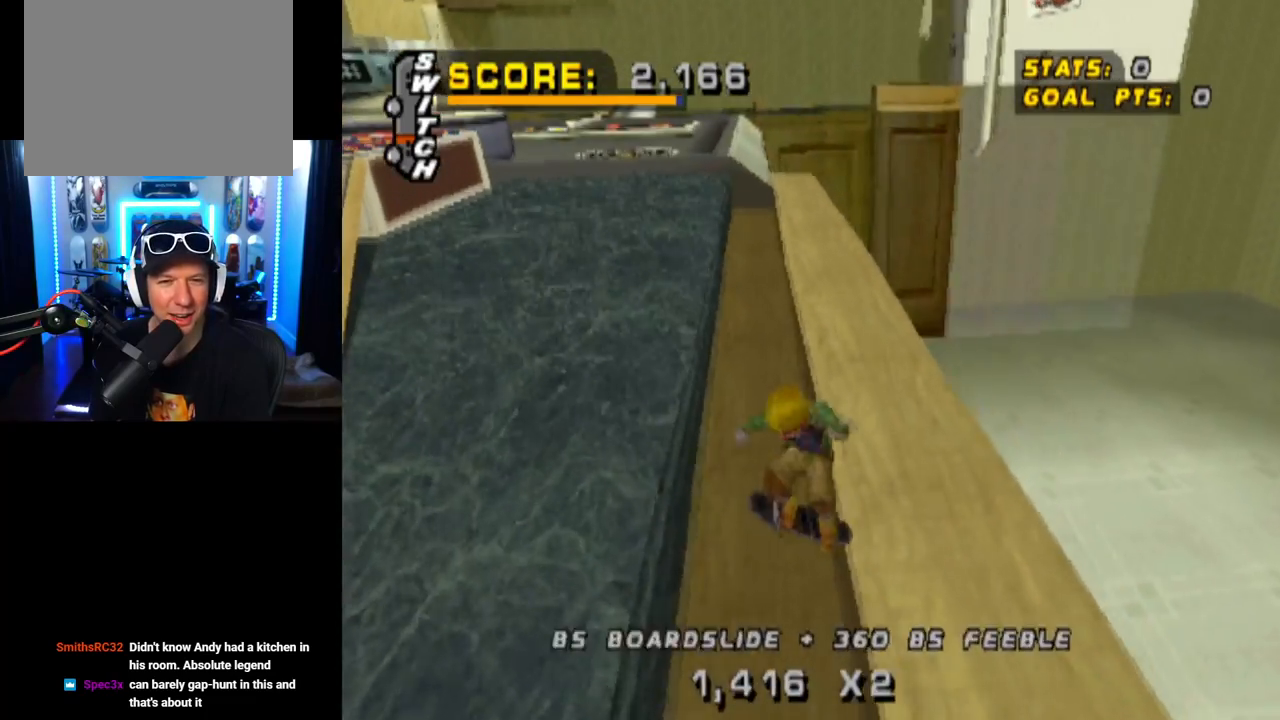
{"buttons": ["TRIANGLE", "DPAD_DOWN", "DPAD_RIGHT"], "left_stick": "center", "right_stick": "center", "events": [[67, "DPAD_DOWN", "down"], [133, "TRIANGLE", "down"], [200, "DPAD_DOWN", "up"], [217, "DPAD_DOWN", "down"], [450, "DPAD_RIGHT", "down"]]}
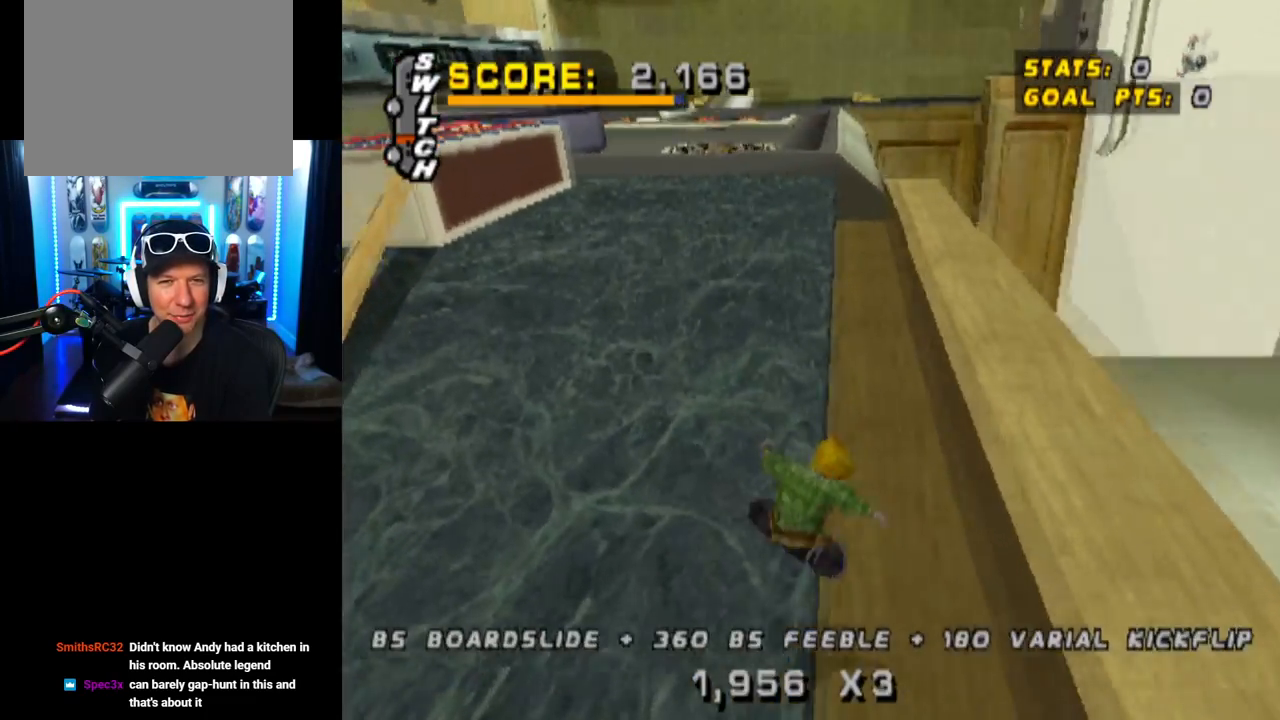
{"buttons": ["TRIANGLE"], "left_stick": "center", "right_stick": "center", "events": [[134, "CROSS", "down"], [267, "CROSS", "up"], [434, "DPAD_DOWN", "up"], [468, "DPAD_RIGHT", "up"]]}
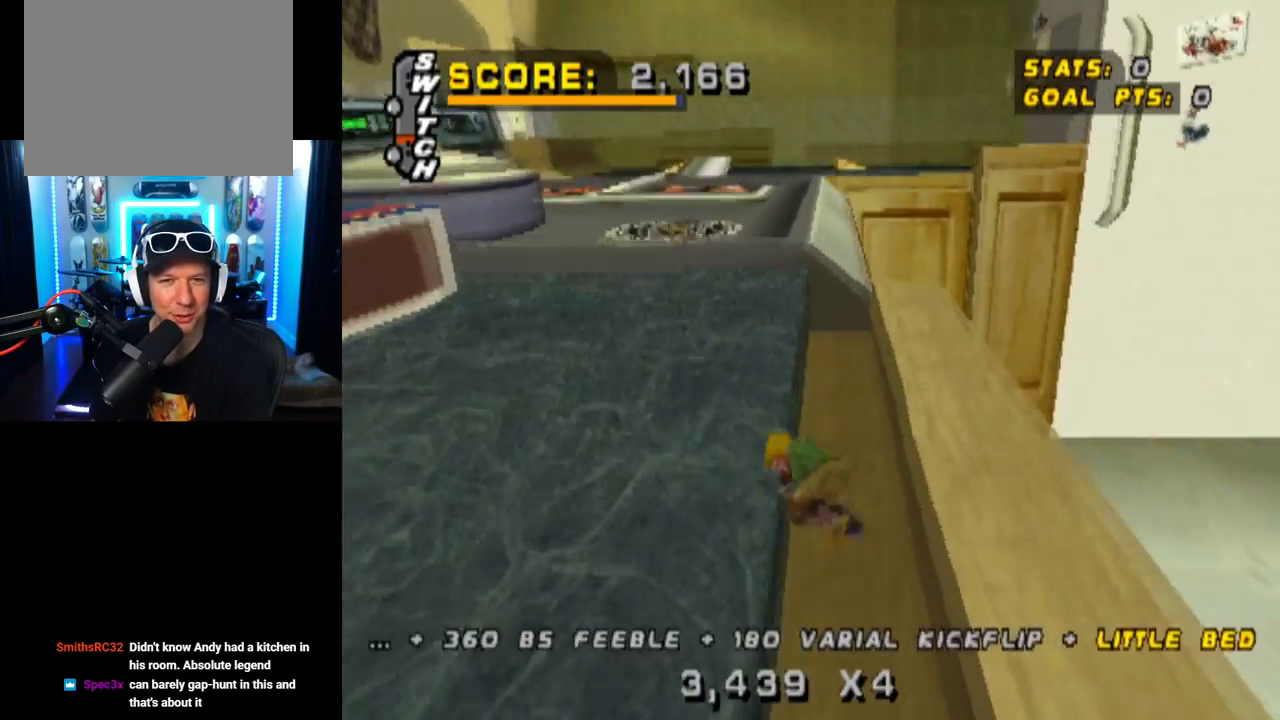
{"buttons": ["TRIANGLE", "DPAD_UP"], "left_stick": "center", "right_stick": "center", "events": [[234, "DPAD_DOWN", "down"], [367, "DPAD_DOWN", "up"], [434, "DPAD_UP", "down"]]}
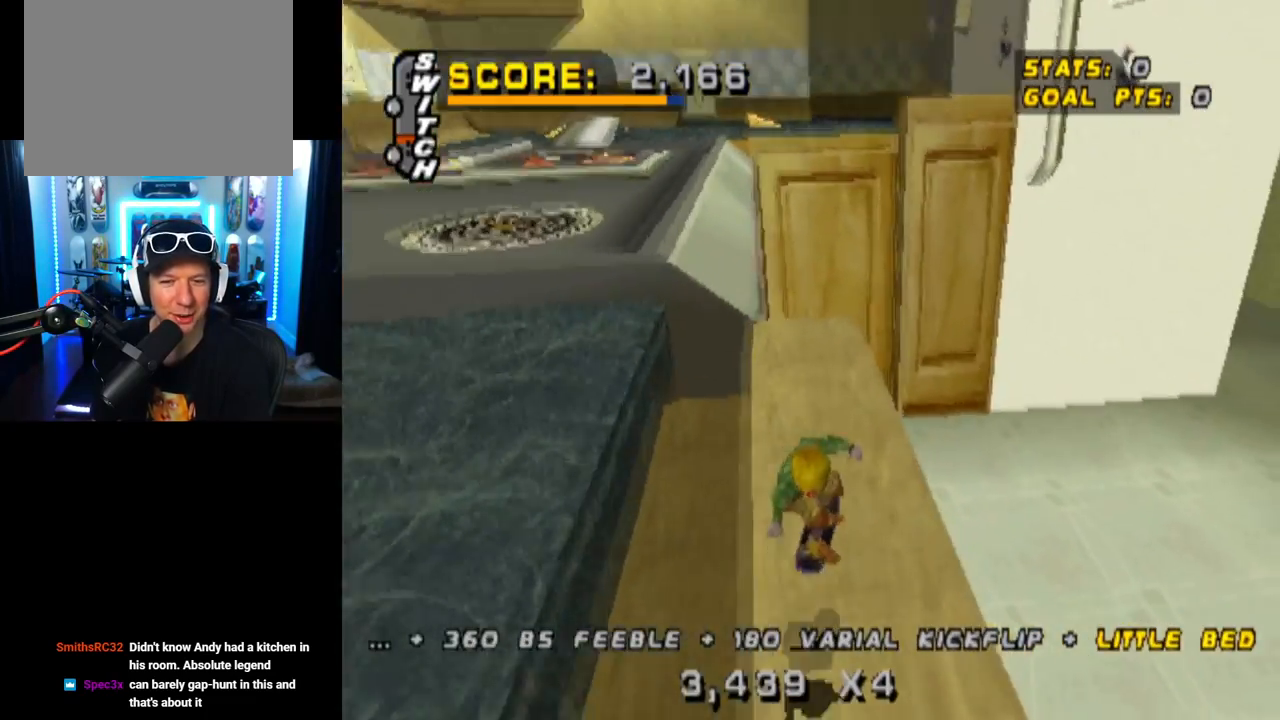
{"buttons": ["CROSS", "TRIANGLE", "DPAD_DOWN", "DPAD_LEFT"], "left_stick": "center", "right_stick": "center", "events": [[51, "DPAD_UP", "up"], [101, "CROSS", "down"], [101, "DPAD_LEFT", "down"], [117, "DPAD_DOWN", "down"], [251, "CROSS", "up"], [434, "CROSS", "down"]]}
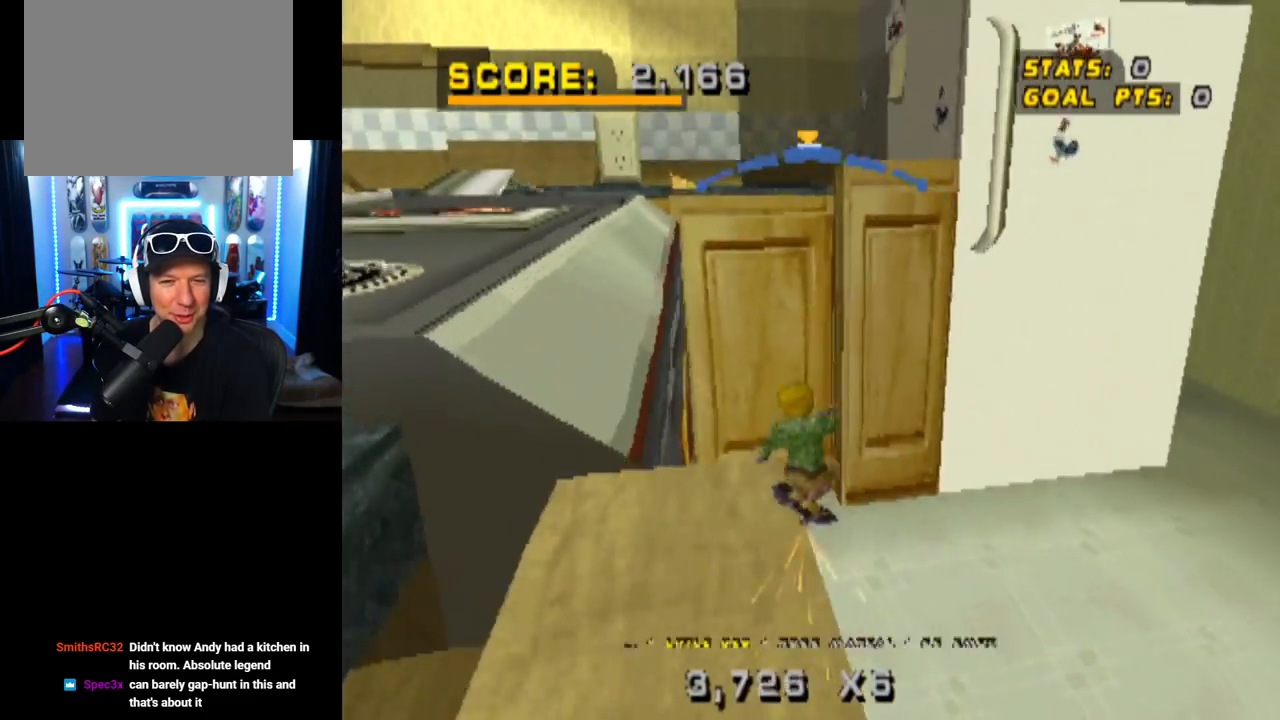
{"buttons": ["CROSS", "TRIANGLE", "DPAD_LEFT"], "left_stick": "center", "right_stick": "center", "events": [[117, "DPAD_DOWN", "up"], [234, "CROSS", "up"], [434, "CROSS", "down"]]}
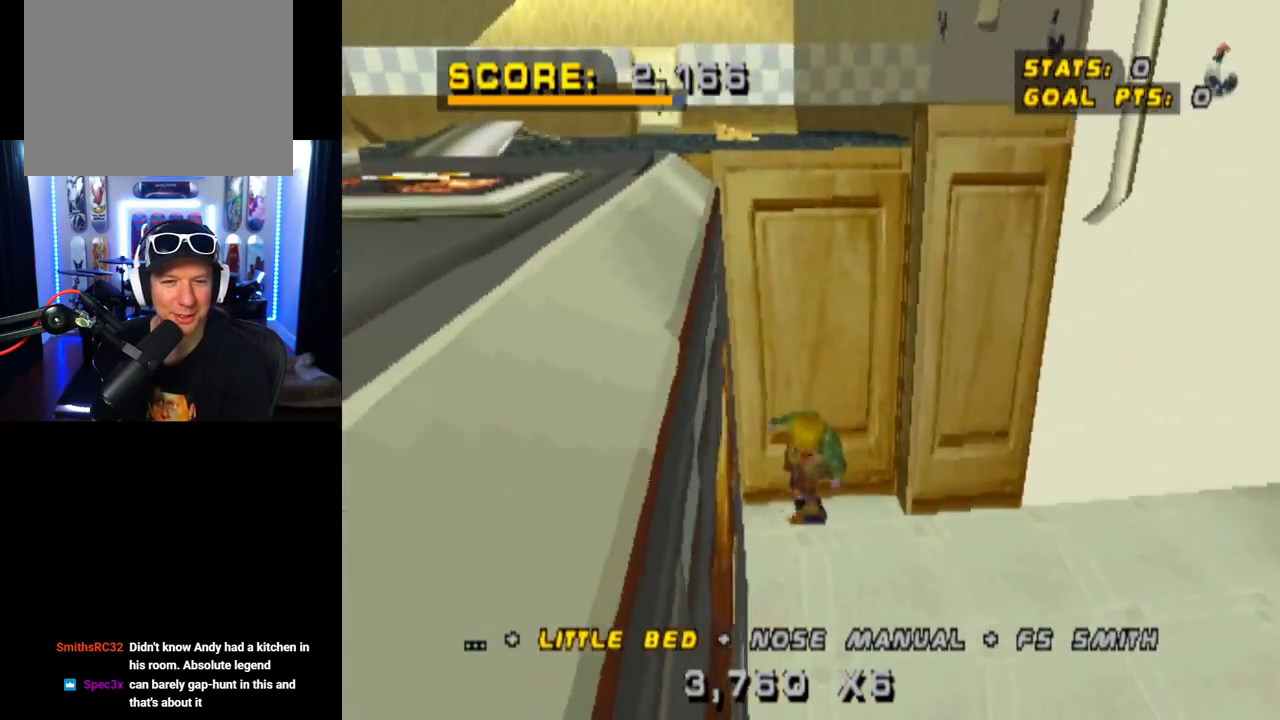
{"buttons": ["CROSS", "TRIANGLE"], "left_stick": "center", "right_stick": "center", "events": [[251, "DPAD_LEFT", "up"]]}
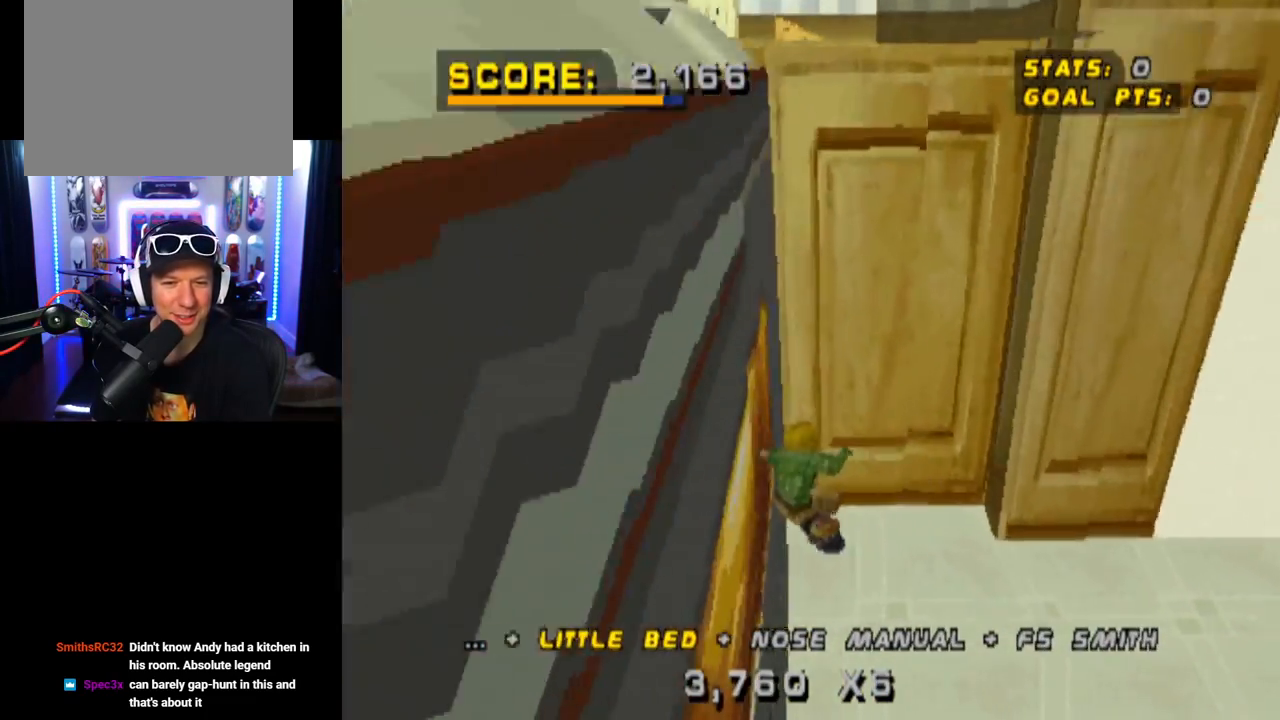
{"buttons": ["CROSS", "TRIANGLE"], "left_stick": "center", "right_stick": "center", "events": []}
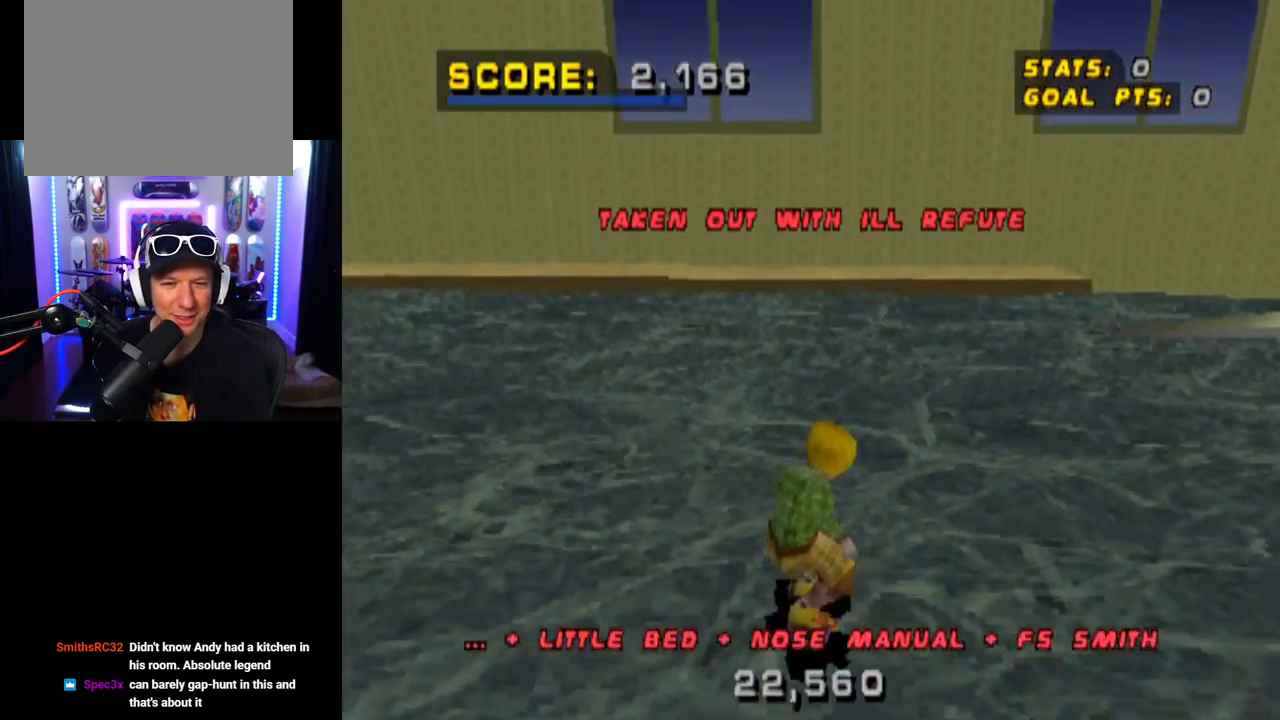
{"buttons": ["CROSS", "TRIANGLE"], "left_stick": "center", "right_stick": "center", "events": []}
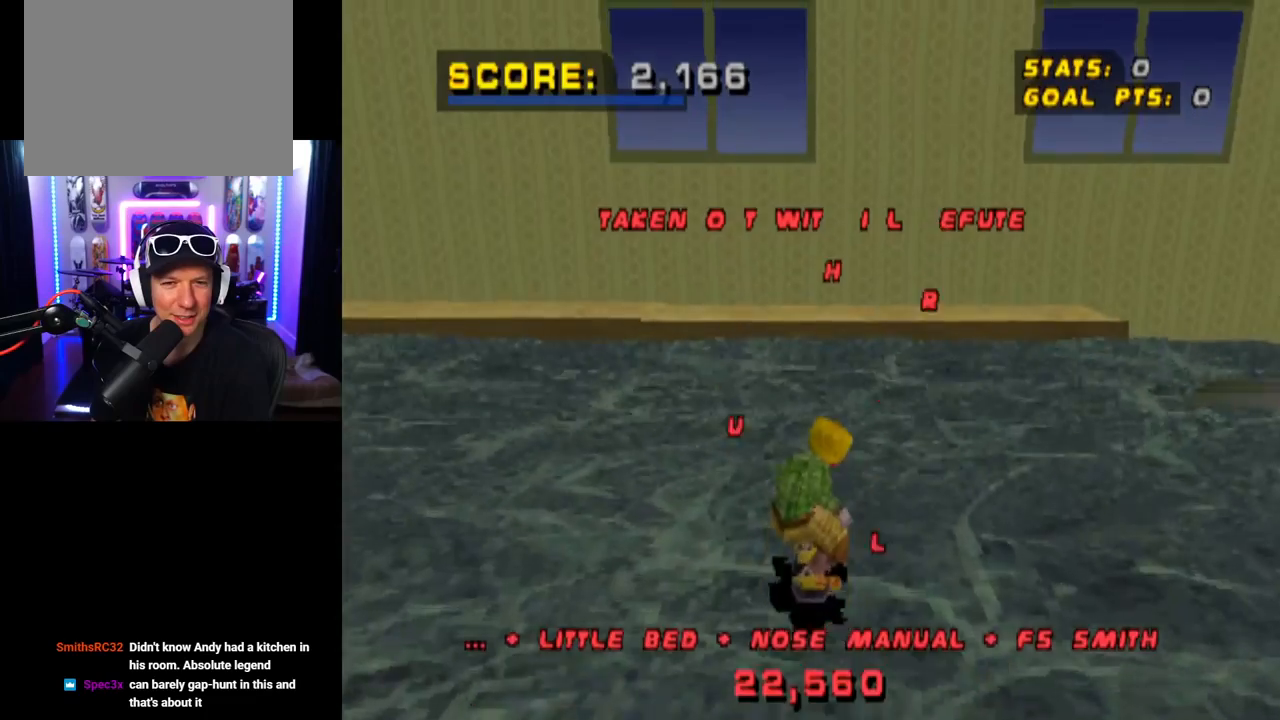
{"buttons": ["CROSS", "SQUARE", "DPAD_DOWN", "DPAD_LEFT"], "left_stick": "center", "right_stick": "center", "events": [[50, "DPAD_LEFT", "down"], [67, "TRIANGLE", "up"], [83, "DPAD_DOWN", "down"], [484, "SQUARE", "down"]]}
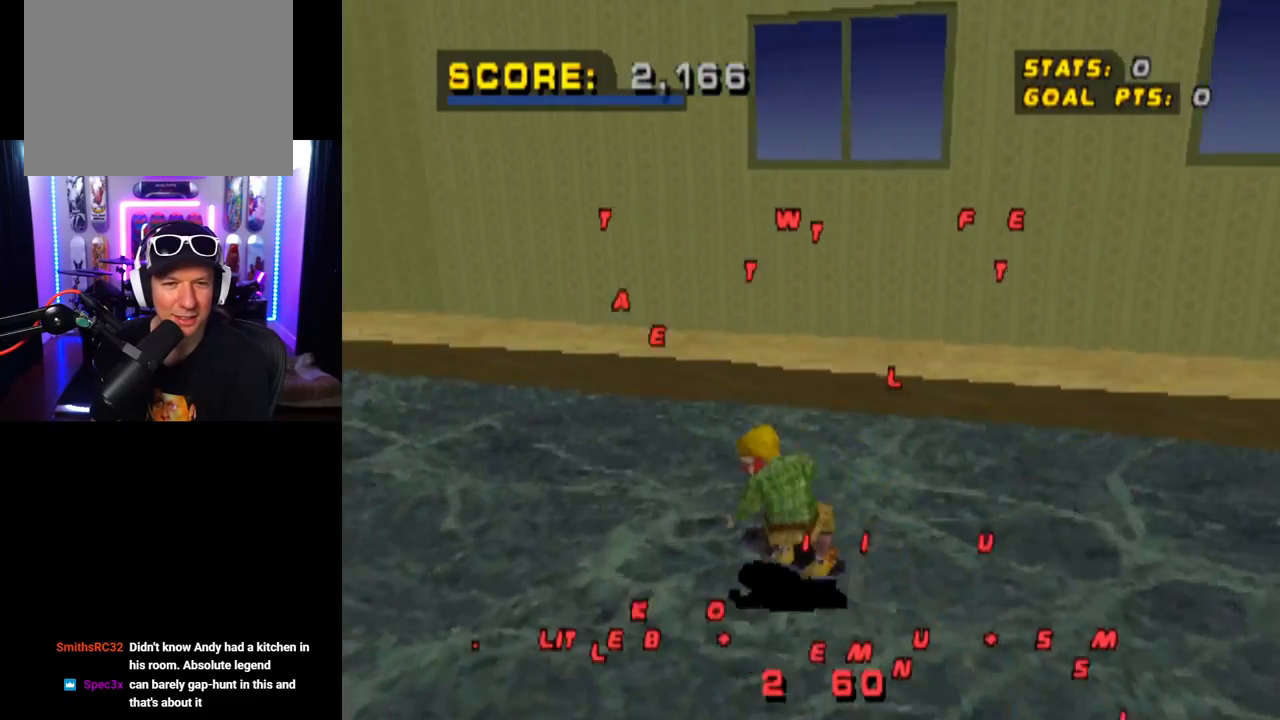
{"buttons": [], "left_stick": "center", "right_stick": "center", "events": [[34, "CROSS", "up"], [167, "SQUARE", "up"], [184, "DPAD_DOWN", "up"], [217, "DPAD_LEFT", "up"], [334, "DPAD_DOWN", "down"], [468, "DPAD_DOWN", "up"]]}
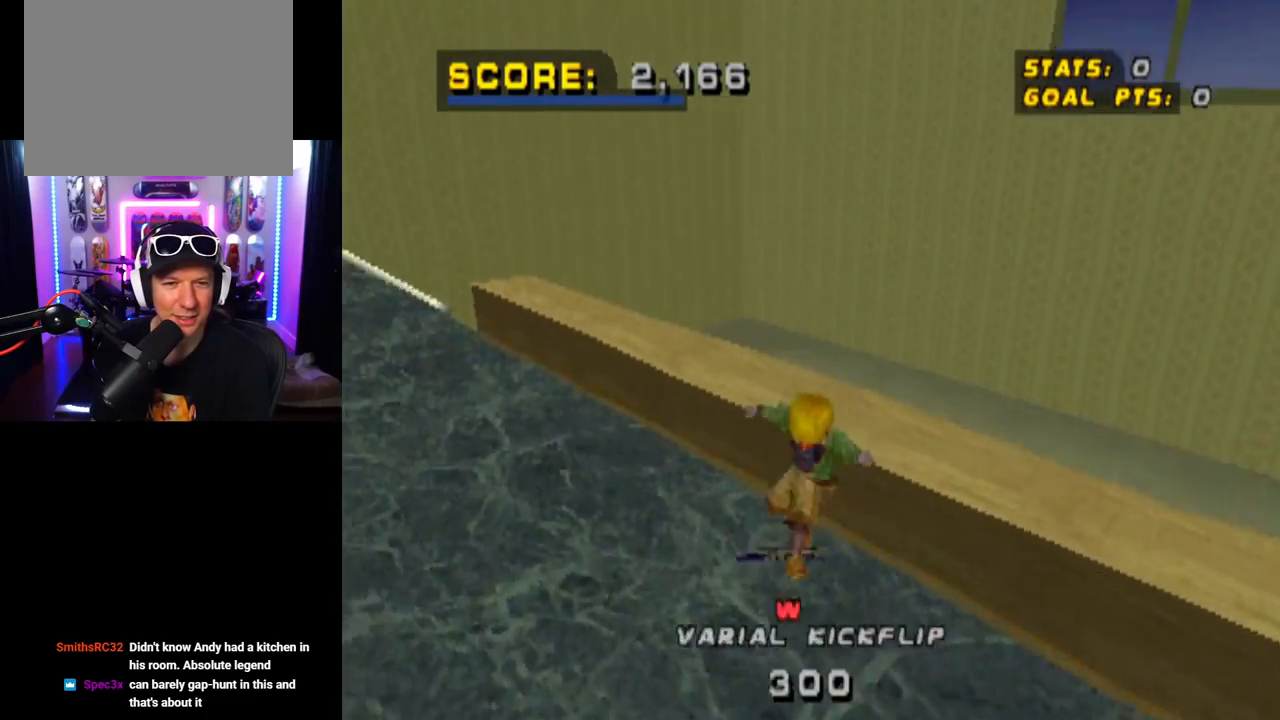
{"buttons": ["SQUARE", "DPAD_DOWN", "DPAD_LEFT"], "left_stick": "center", "right_stick": "center", "events": [[33, "DPAD_UP", "down"], [83, "CROSS", "down"], [217, "DPAD_UP", "up"], [317, "DPAD_DOWN", "down"], [317, "DPAD_LEFT", "down"], [434, "SQUARE", "down"], [450, "CROSS", "up"]]}
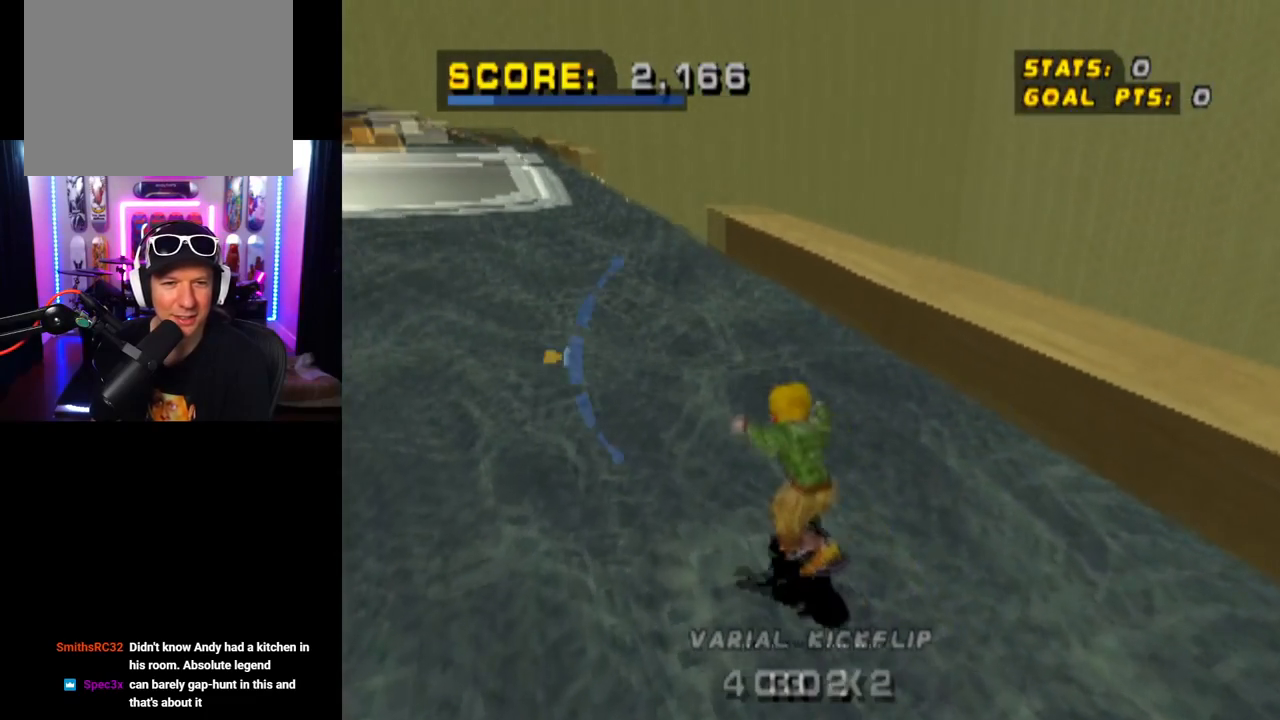
{"buttons": [], "left_stick": "center", "right_stick": "center", "events": [[117, "SQUARE", "up"], [184, "DPAD_DOWN", "up"], [234, "DPAD_LEFT", "up"], [351, "DPAD_DOWN", "down"], [484, "DPAD_DOWN", "up"]]}
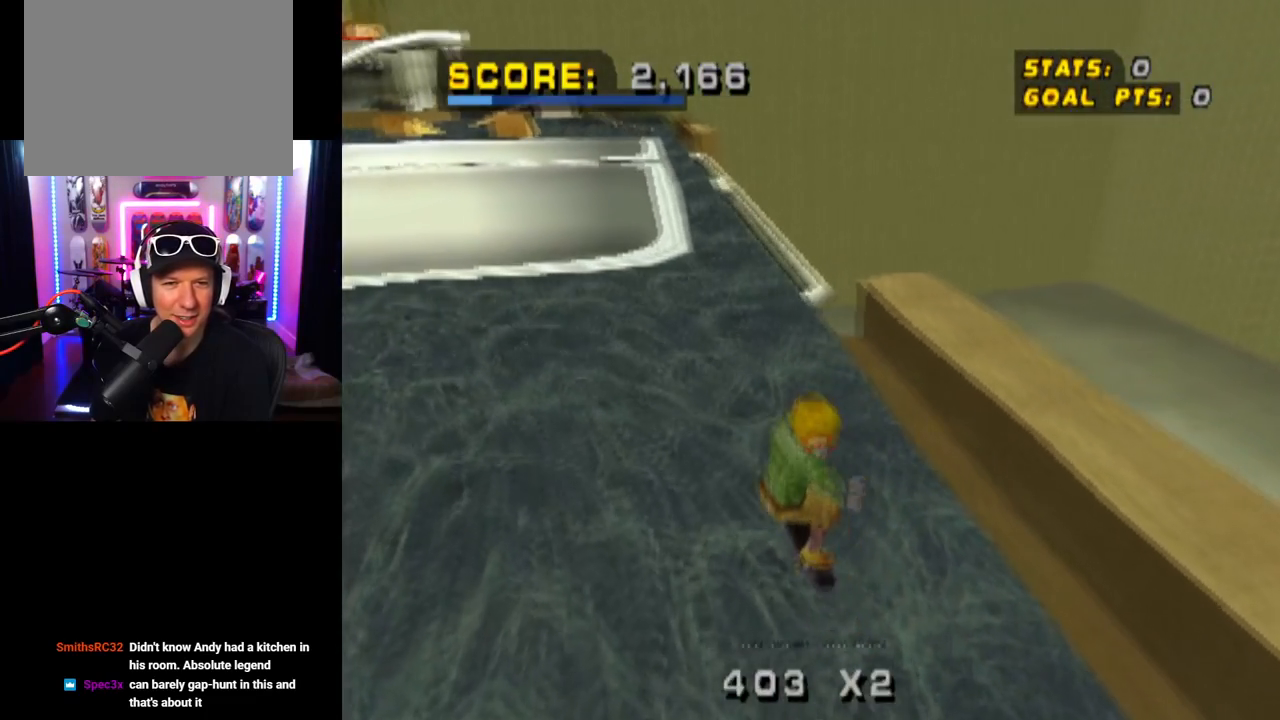
{"buttons": ["CROSS", "SQUARE", "DPAD_DOWN", "DPAD_LEFT"], "left_stick": "center", "right_stick": "center", "events": [[33, "DPAD_UP", "down"], [117, "CROSS", "down"], [234, "DPAD_UP", "up"], [350, "DPAD_DOWN", "down"], [350, "DPAD_LEFT", "down"], [500, "SQUARE", "down"]]}
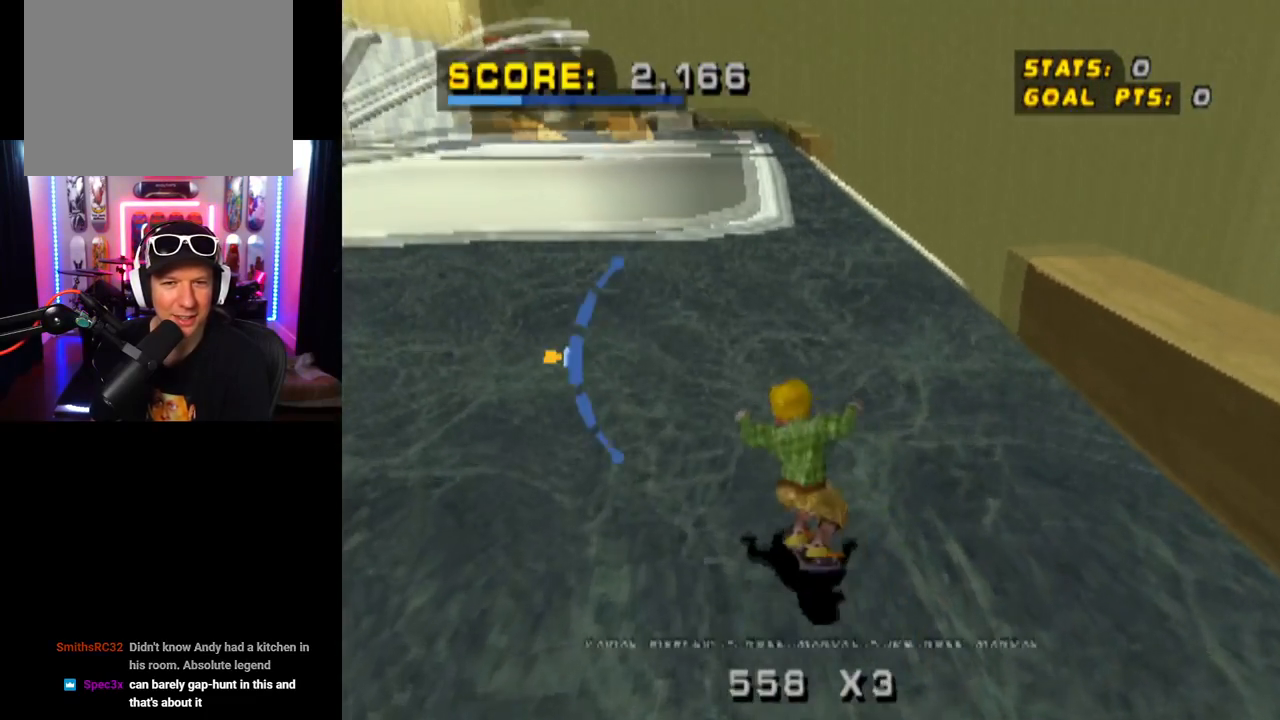
{"buttons": ["CROSS"], "left_stick": "center", "right_stick": "center", "events": [[67, "CROSS", "up"], [201, "SQUARE", "up"], [267, "DPAD_DOWN", "up"], [367, "DPAD_LEFT", "up"], [484, "CROSS", "down"]]}
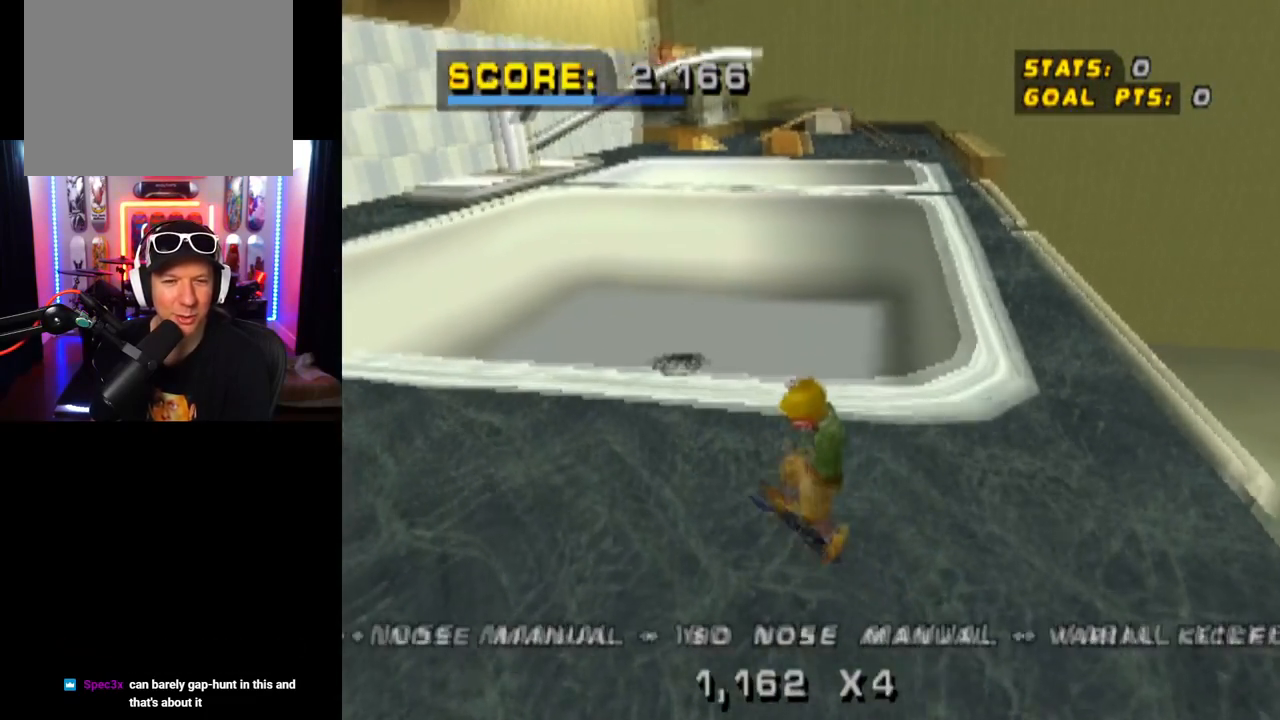
{"buttons": ["CROSS", "DPAD_DOWN", "DPAD_LEFT"], "left_stick": "center", "right_stick": "center", "events": [[334, "DPAD_LEFT", "down"], [350, "DPAD_DOWN", "down"]]}
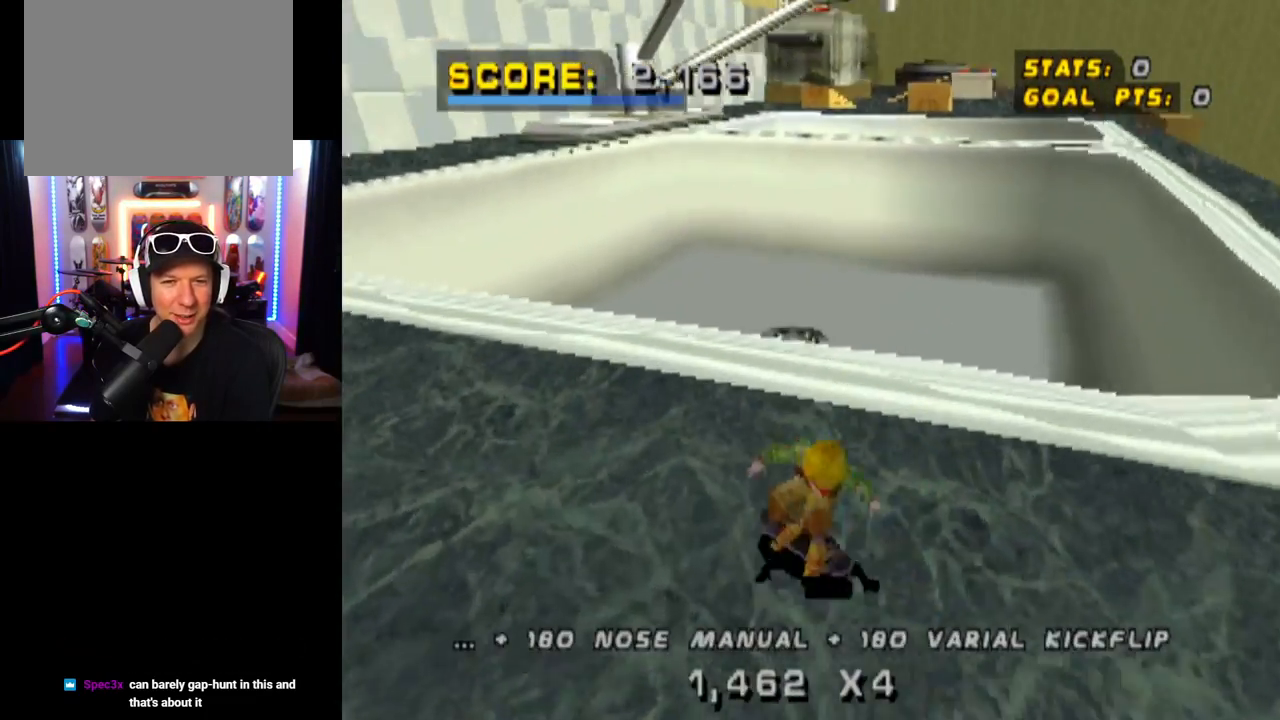
{"buttons": ["CROSS", "DPAD_DOWN", "DPAD_RIGHT"], "left_stick": "center", "right_stick": "center", "events": [[101, "DPAD_DOWN", "up"], [117, "DPAD_LEFT", "up"], [418, "DPAD_DOWN", "down"], [418, "DPAD_RIGHT", "down"]]}
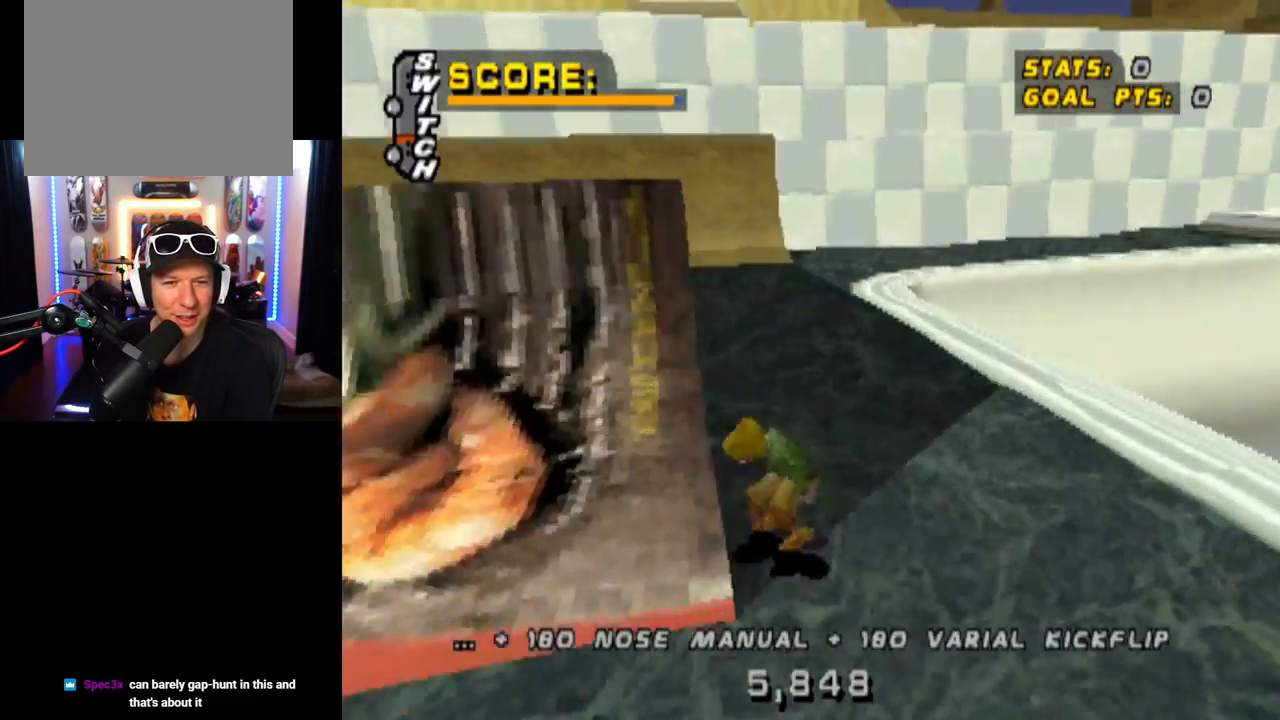
{"buttons": ["CROSS"], "left_stick": "center", "right_stick": "center", "events": [[167, "DPAD_DOWN", "up"], [183, "DPAD_DOWN", "down"], [200, "DPAD_DOWN", "up"], [200, "DPAD_RIGHT", "up"], [434, "DPAD_DOWN", "down"], [484, "DPAD_DOWN", "up"]]}
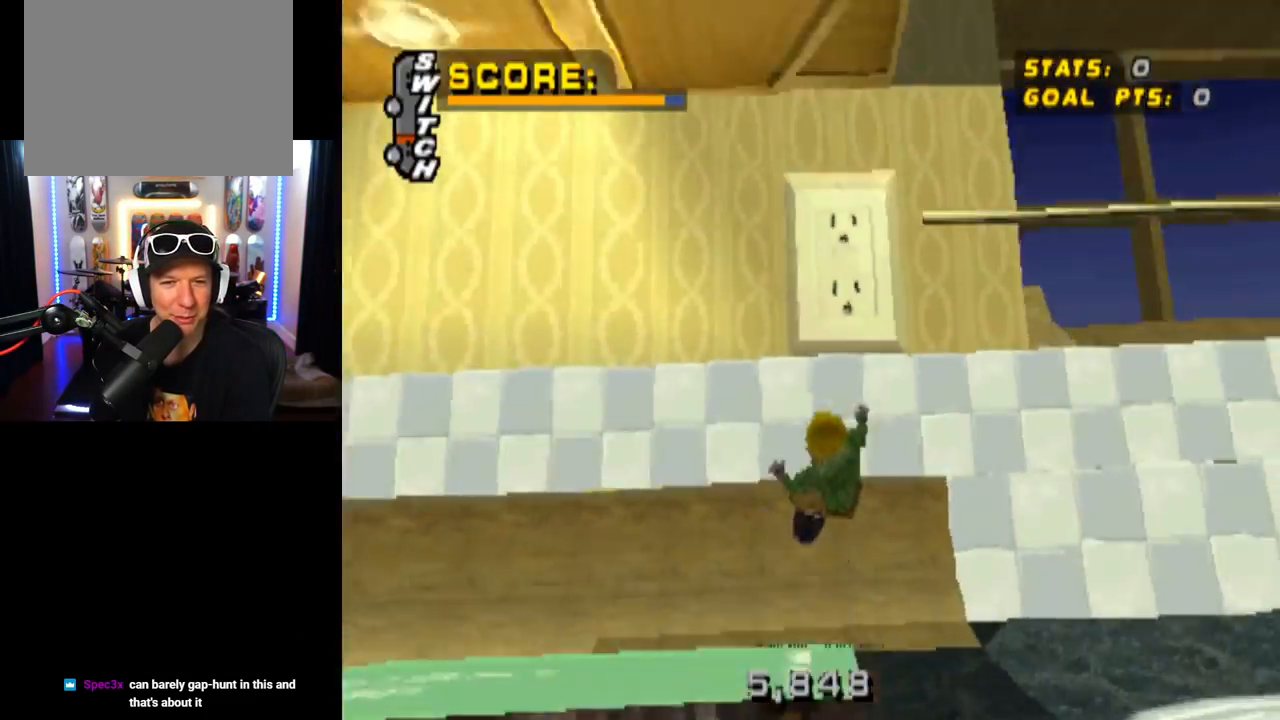
{"buttons": ["R2"], "left_stick": "center", "right_stick": "center", "events": [[50, "CROSS", "up"], [267, "R2", "down"]]}
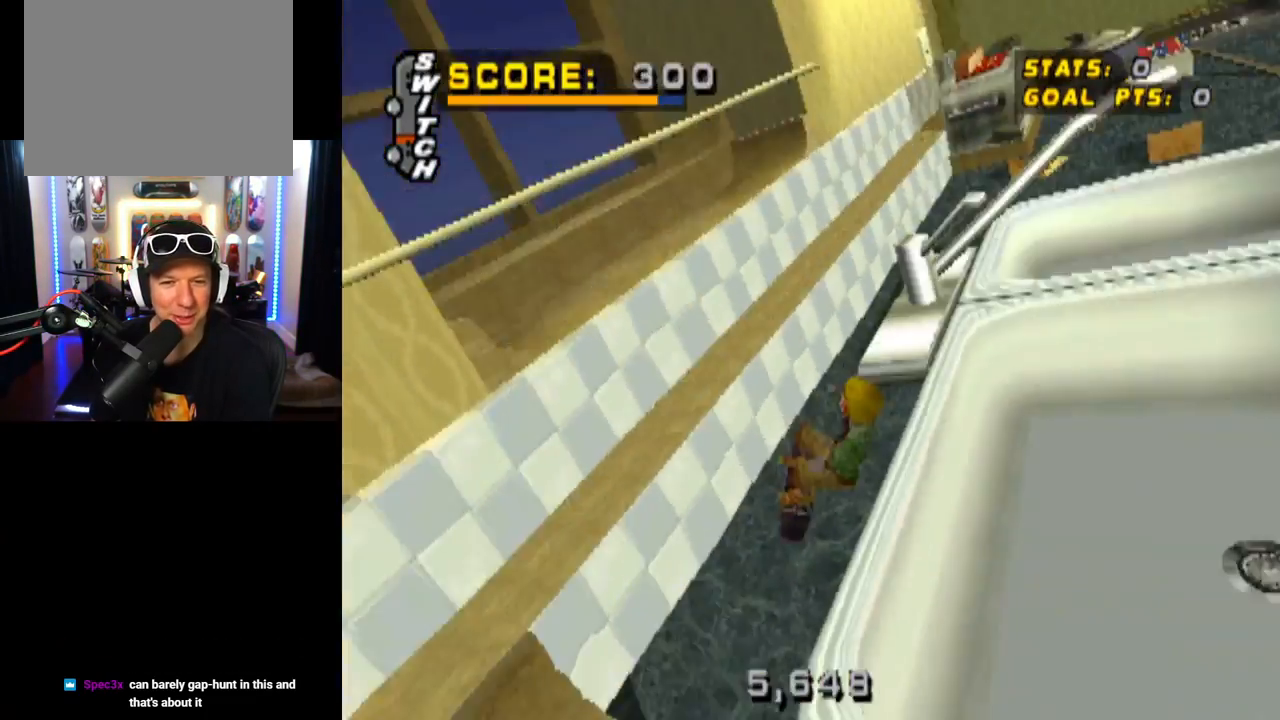
{"buttons": [], "left_stick": "center", "right_stick": "center", "events": [[350, "R2", "up"]]}
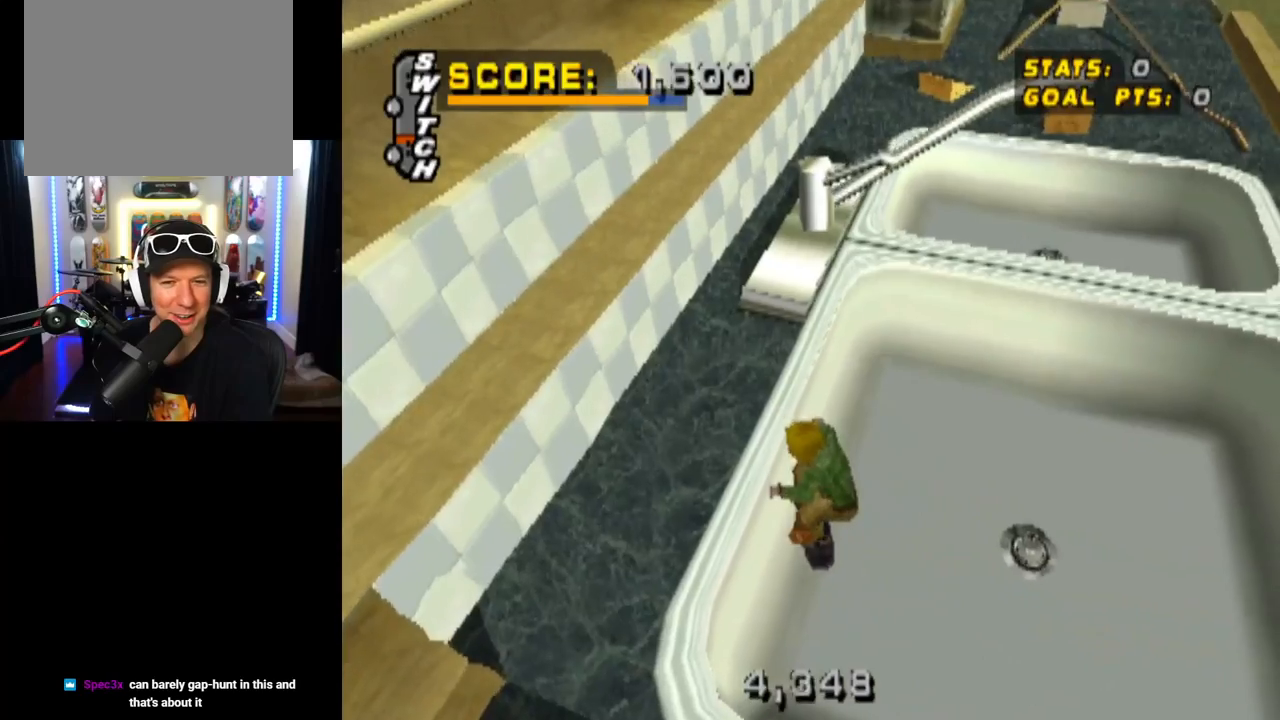
{"buttons": [], "left_stick": "center", "right_stick": "center", "events": []}
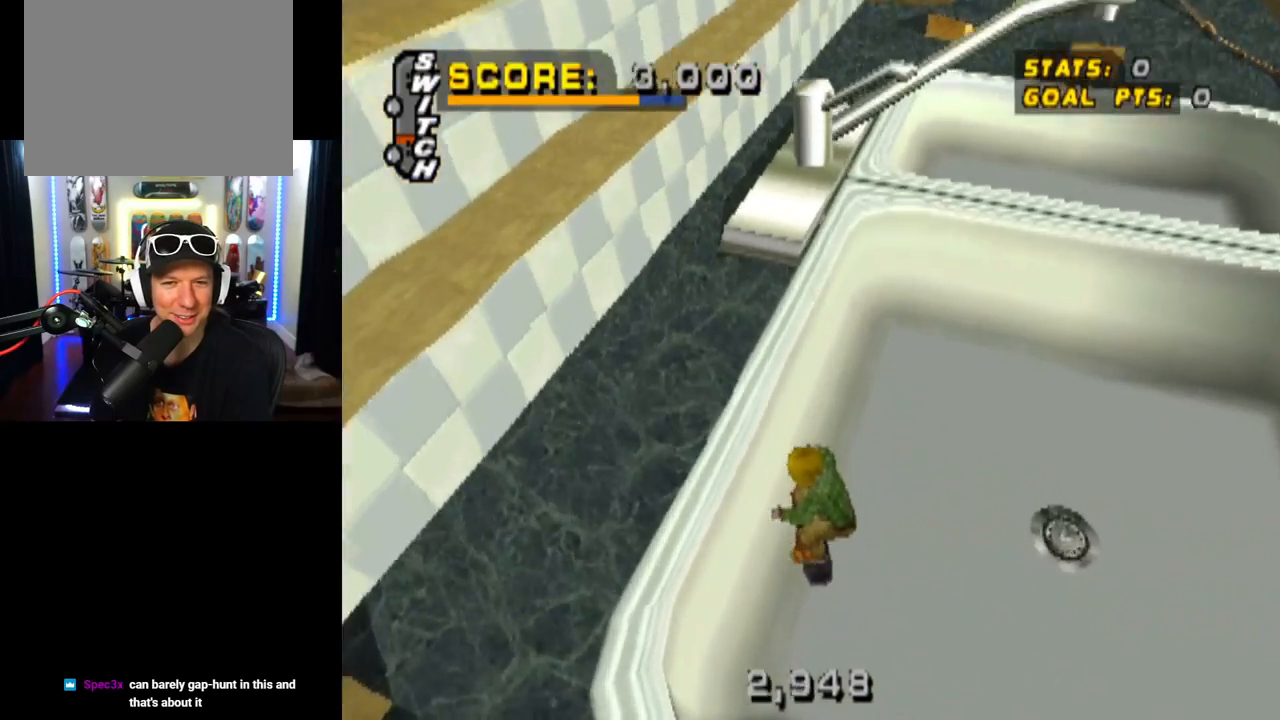
{"buttons": ["CROSS", "DPAD_LEFT"], "left_stick": "center", "right_stick": "center", "events": [[250, "CROSS", "down"], [500, "DPAD_LEFT", "down"]]}
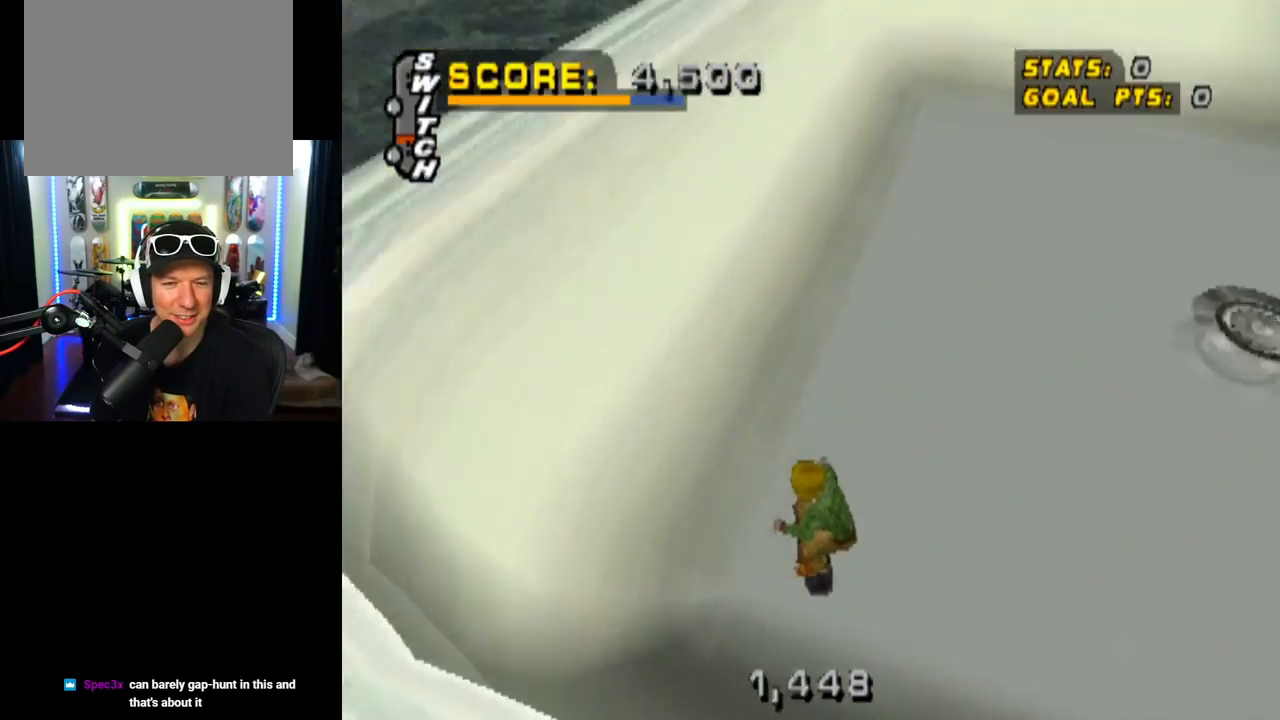
{"buttons": ["CROSS", "DPAD_RIGHT"], "left_stick": "center", "right_stick": "center", "events": [[234, "DPAD_LEFT", "up"], [301, "DPAD_UP", "down"], [317, "DPAD_LEFT", "down"], [418, "DPAD_LEFT", "up"], [434, "DPAD_UP", "up"], [501, "DPAD_RIGHT", "down"]]}
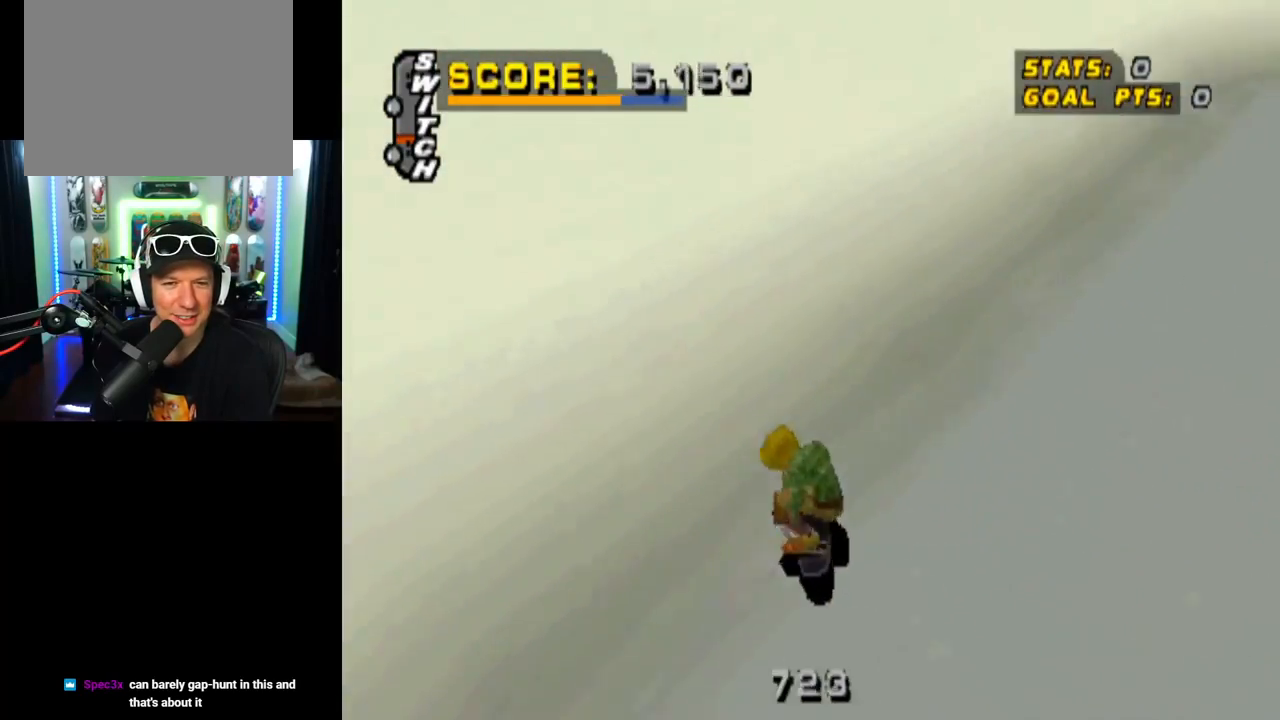
{"buttons": ["TRIANGLE", "DPAD_UP", "DPAD_RIGHT"], "left_stick": "center", "right_stick": "center", "events": [[67, "DPAD_DOWN", "down"], [183, "DPAD_DOWN", "up"], [234, "DPAD_RIGHT", "up"], [250, "DPAD_UP", "down"], [334, "TRIANGLE", "down"], [367, "CROSS", "up"], [400, "DPAD_RIGHT", "down"]]}
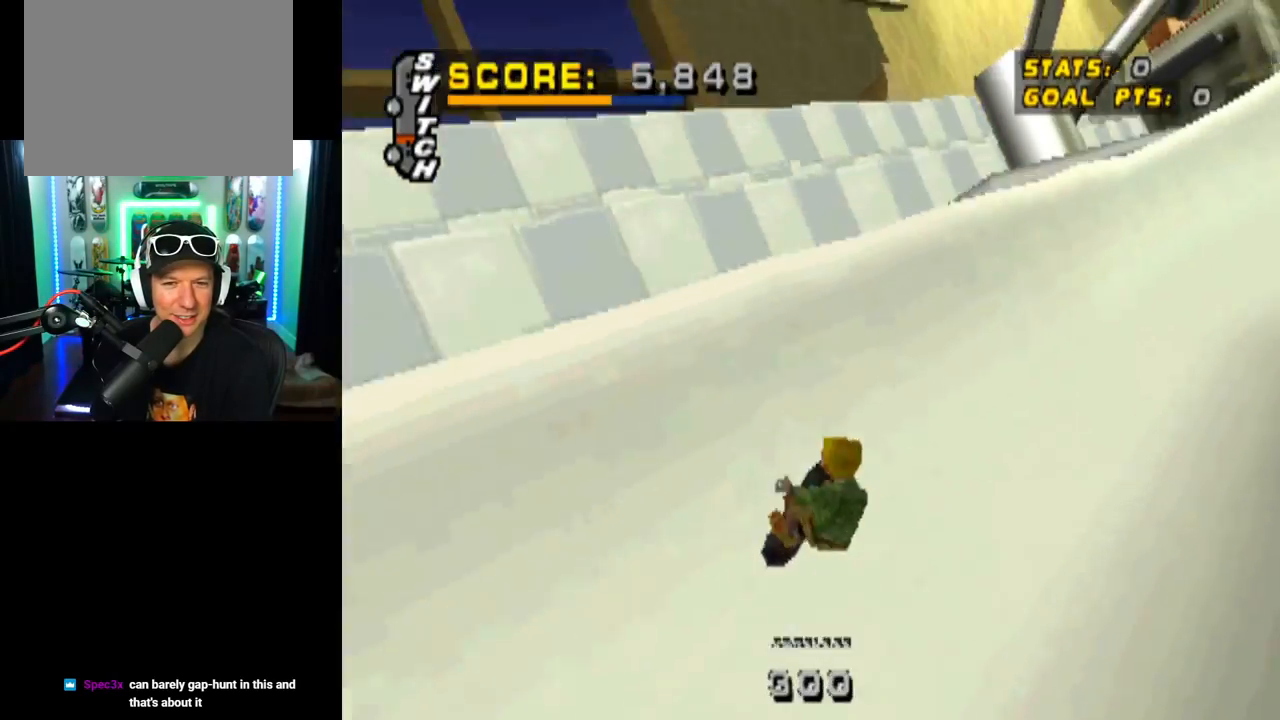
{"buttons": ["CROSS", "TRIANGLE", "DPAD_DOWN", "DPAD_LEFT"], "left_stick": "center", "right_stick": "center", "events": [[84, "DPAD_RIGHT", "up"], [134, "DPAD_UP", "up"], [267, "CROSS", "down"], [434, "DPAD_LEFT", "down"], [468, "DPAD_DOWN", "down"]]}